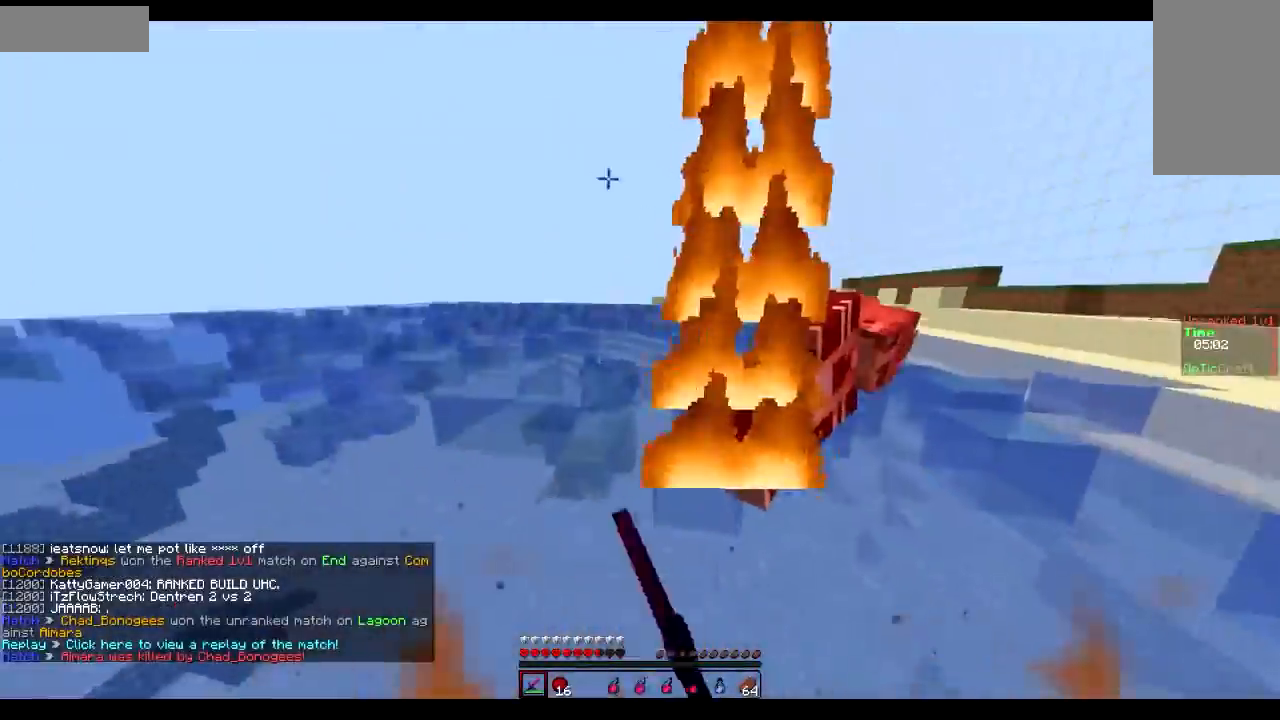
Gameplay with keyboard and mouse; each line is a JSON object with the keys and mouse buttons held at the frame after it. "events" lists presses ("down") and releases ("up") of "a", "d", "s", "sprint", "w", "mouse_left" and "mouse_right" between this image and that frame as [ms after this image, input, new state], when the widget could be followed in between. "mouse_left", "mouse_right" = the "left", "right" buttons of the "mouse" list. No other keys are recorded. Fast repeated clicks can show as one long hold. Mouse movement is not recorded. Key names are as the overlay labels them; some are game actions (e.g. jump) rather than physical keys.
{"keys": ["a", "sprint", "w"], "mouse": [], "events": [[67, "mouse_left", "up"], [317, "d", "up"], [350, "a", "down"]]}
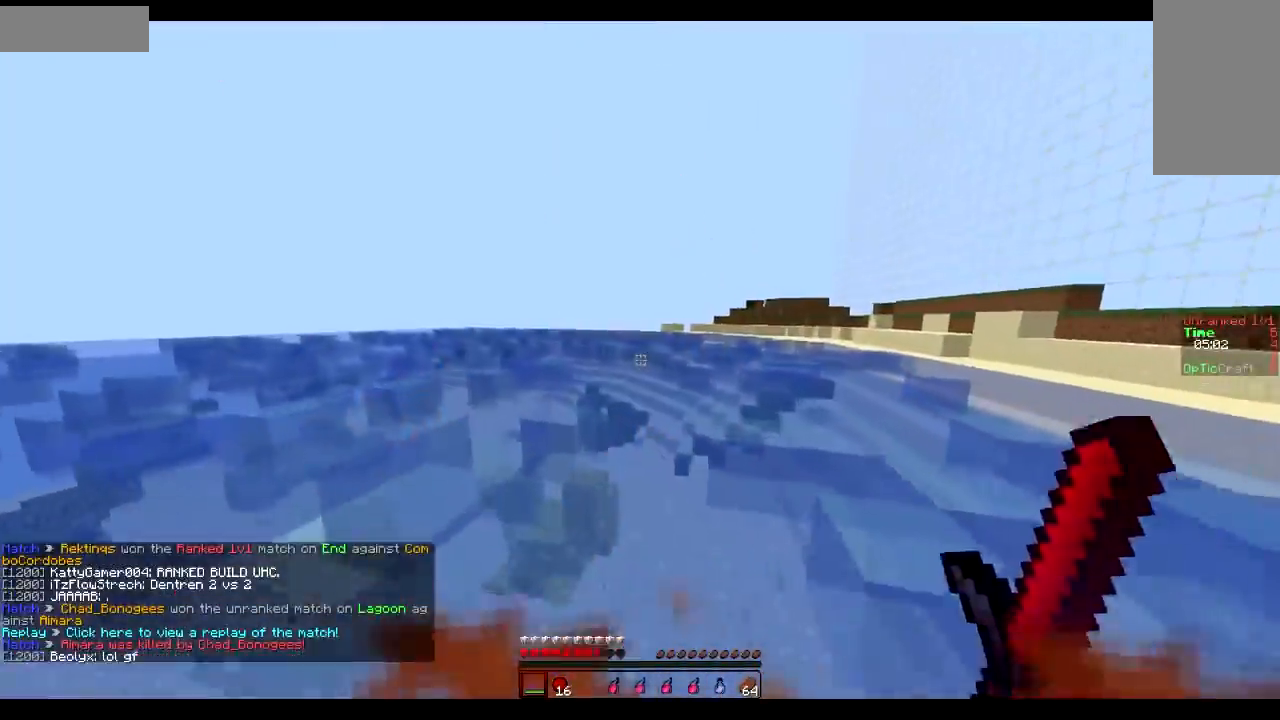
{"keys": ["d", "sprint"], "mouse": [], "events": [[350, "a", "up"], [350, "d", "down"], [350, "mouse_left", "down"], [417, "mouse_left", "up"], [450, "mouse_left", "down"], [500, "mouse_left", "up"], [500, "w", "up"]]}
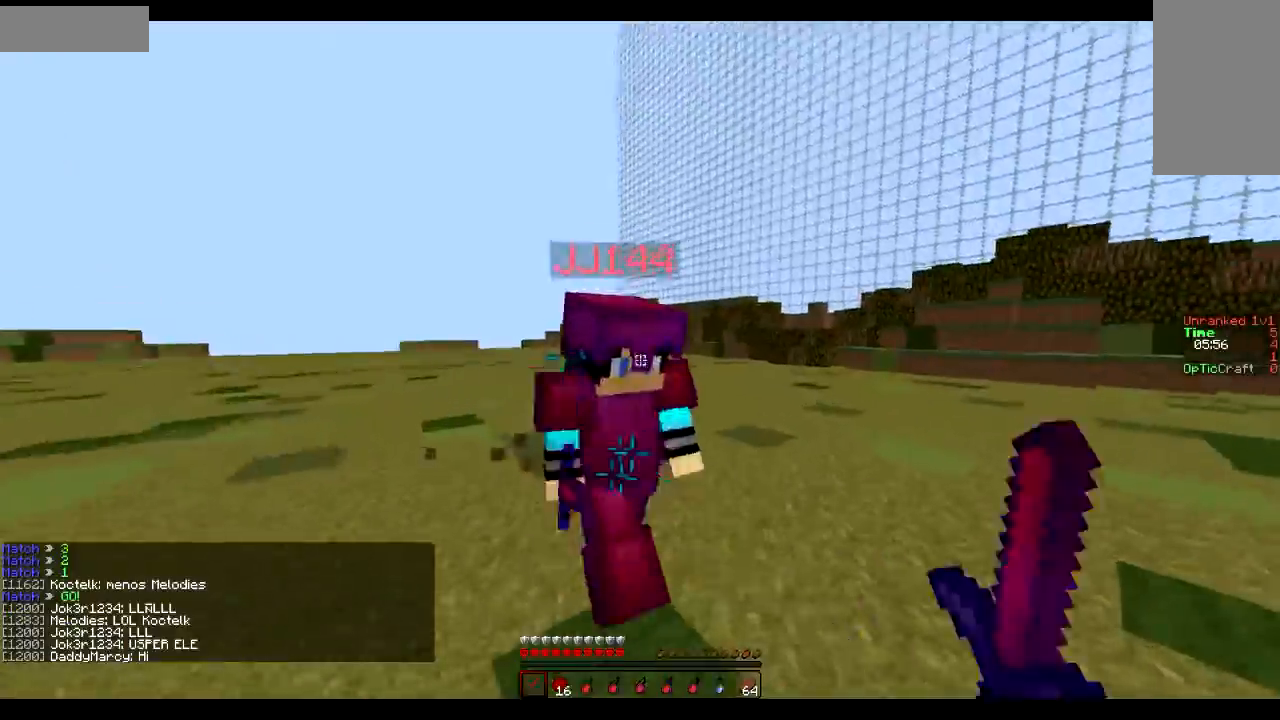
{"keys": ["d", "sprint", "w"], "mouse": ["left"], "events": [[50, "mouse_left", "down"], [100, "mouse_left", "up"], [167, "mouse_left", "down"], [167, "w", "down"], [200, "mouse_left", "up"], [250, "mouse_left", "down"], [300, "mouse_left", "up"], [350, "mouse_left", "down"], [400, "mouse_left", "up"], [400, "w", "up"], [451, "mouse_left", "down"], [451, "w", "down"]]}
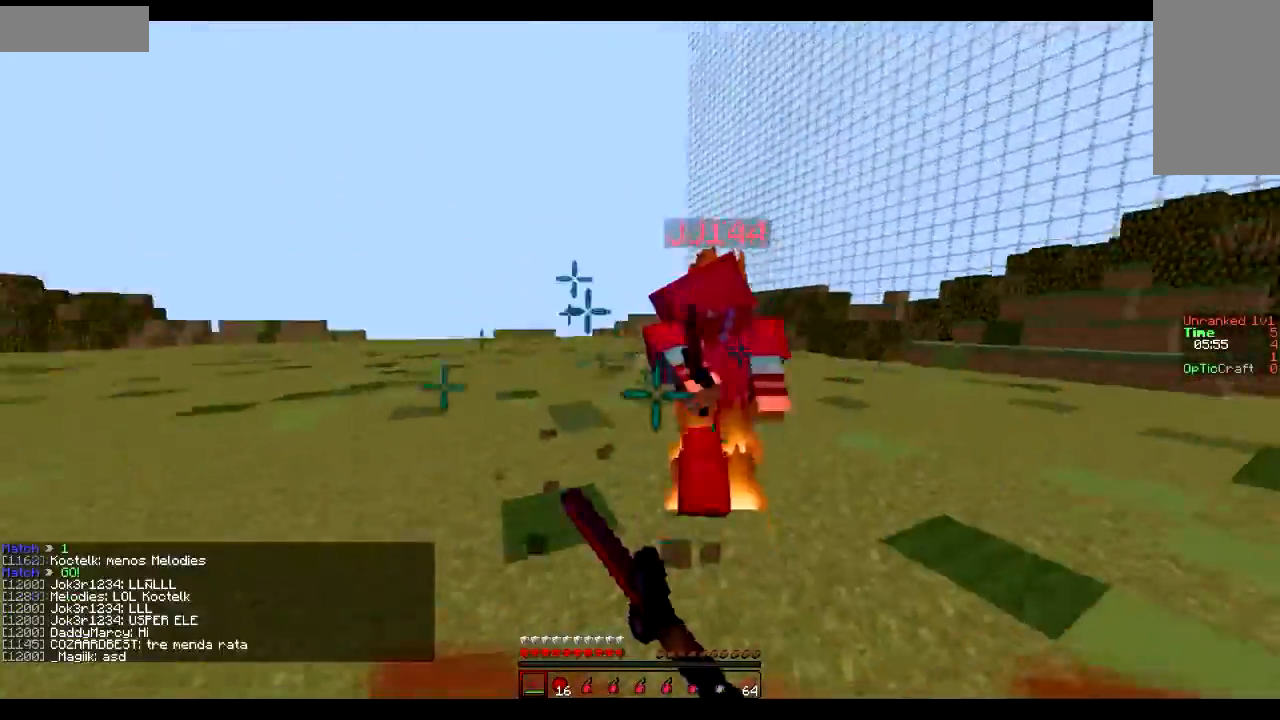
{"keys": ["a", "sprint", "w"], "mouse": ["left"], "events": [[16, "mouse_left", "up"], [50, "mouse_left", "down"], [100, "mouse_left", "up"], [150, "a", "down"], [150, "d", "up"], [150, "mouse_left", "down"], [216, "mouse_left", "up"], [367, "mouse_left", "down"], [450, "mouse_left", "up"], [500, "mouse_left", "down"]]}
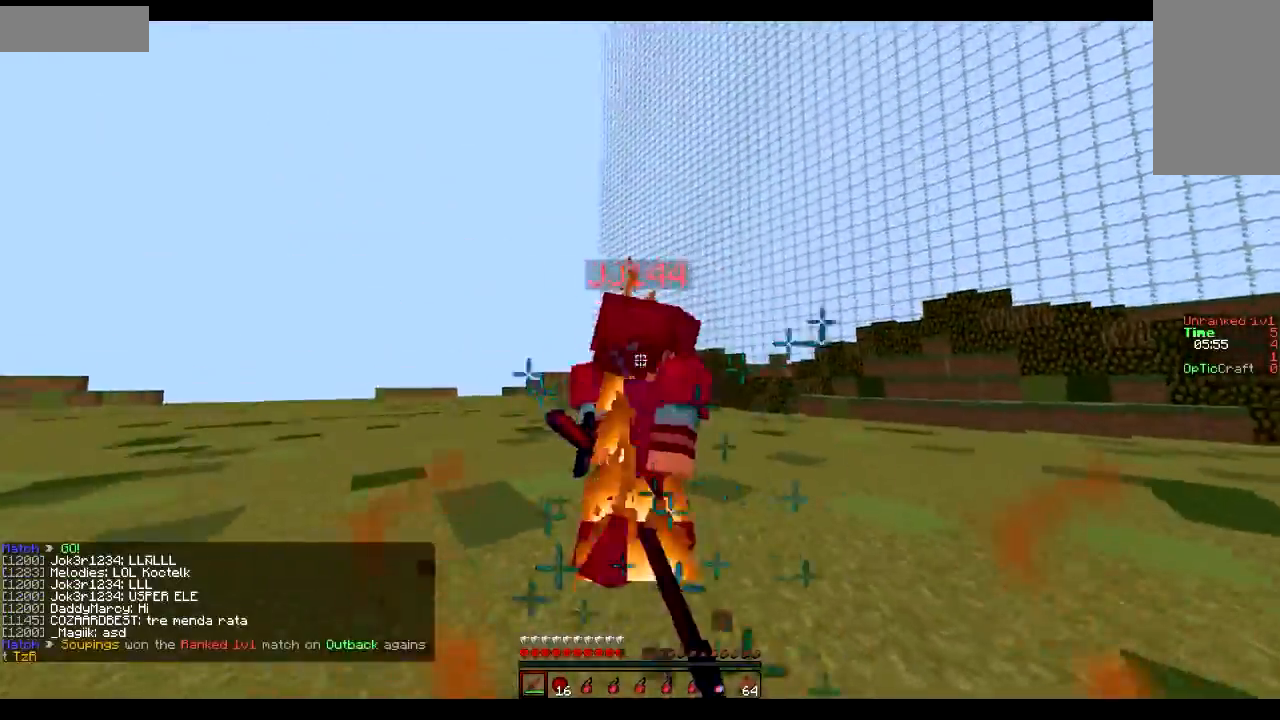
{"keys": ["a", "sprint", "w"], "mouse": [], "events": [[50, "mouse_left", "up"], [117, "mouse_left", "down"], [150, "a", "up"], [150, "d", "down"], [150, "mouse_left", "up"], [200, "mouse_left", "down"], [200, "w", "up"], [250, "mouse_left", "up"], [250, "w", "down"], [317, "mouse_left", "down"], [350, "a", "down"], [350, "d", "up"], [400, "mouse_left", "up"], [451, "mouse_left", "down"], [501, "mouse_left", "up"]]}
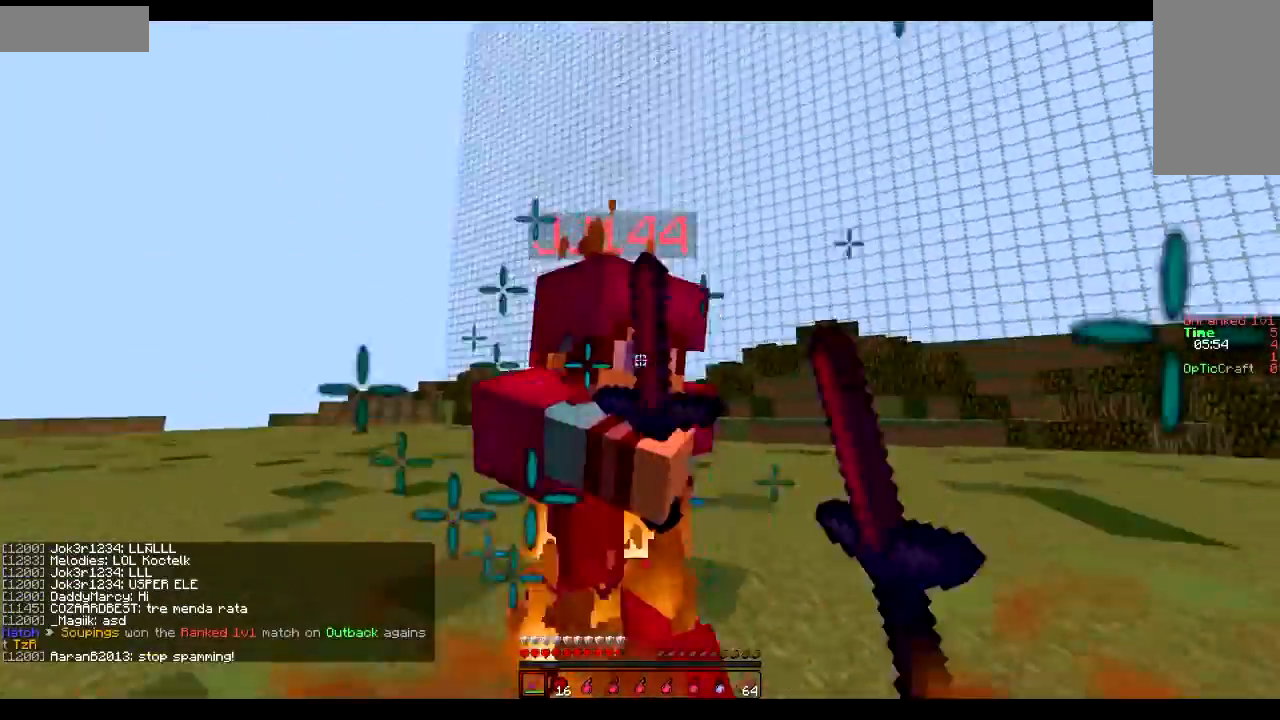
{"keys": ["a", "sprint"], "mouse": ["left"], "events": [[50, "mouse_left", "down"], [100, "mouse_left", "up"], [100, "w", "up"], [300, "mouse_left", "down"], [350, "mouse_left", "up"], [350, "w", "down"], [400, "mouse_left", "down"], [400, "w", "up"], [450, "mouse_left", "up"], [450, "w", "down"], [500, "mouse_left", "down"], [500, "w", "up"]]}
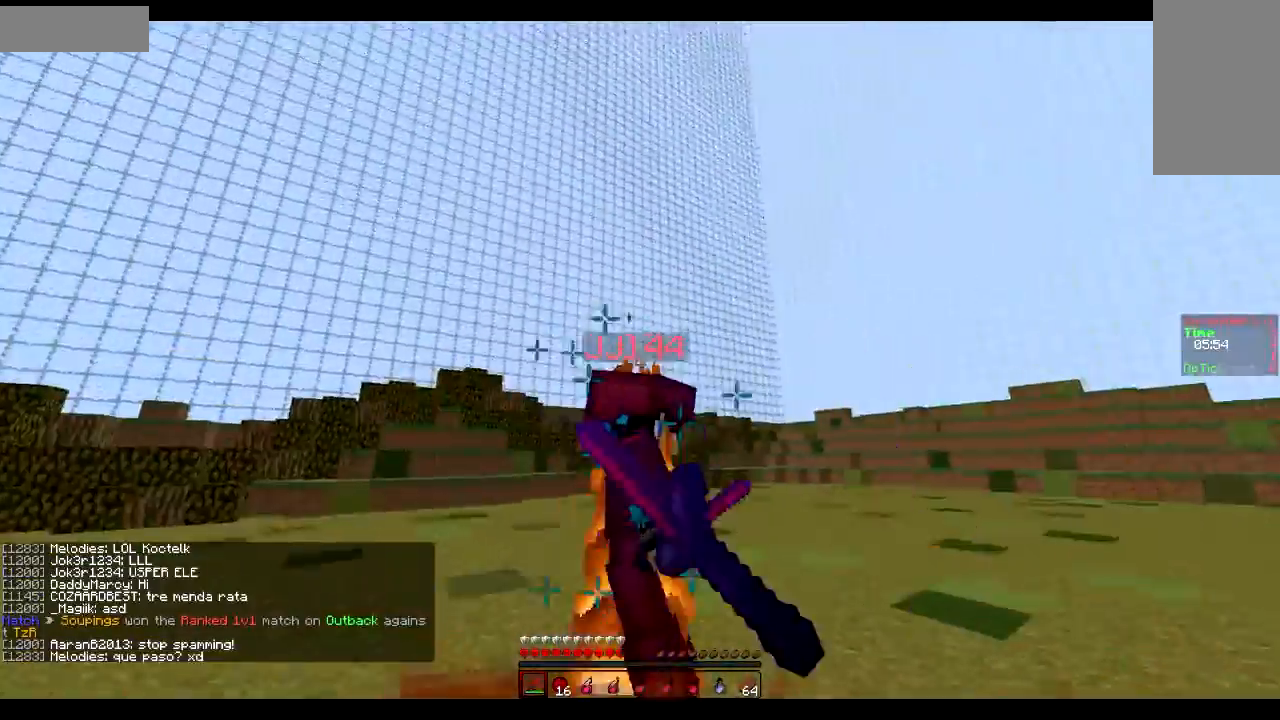
{"keys": ["d", "sprint", "w"], "mouse": [], "events": [[50, "mouse_left", "up"], [50, "w", "down"], [117, "mouse_left", "down"], [150, "mouse_left", "up"], [250, "a", "up"], [250, "mouse_left", "down"], [300, "d", "down"], [300, "mouse_left", "up"], [367, "mouse_left", "down"], [400, "mouse_left", "up"], [467, "mouse_left", "down"], [501, "mouse_left", "up"]]}
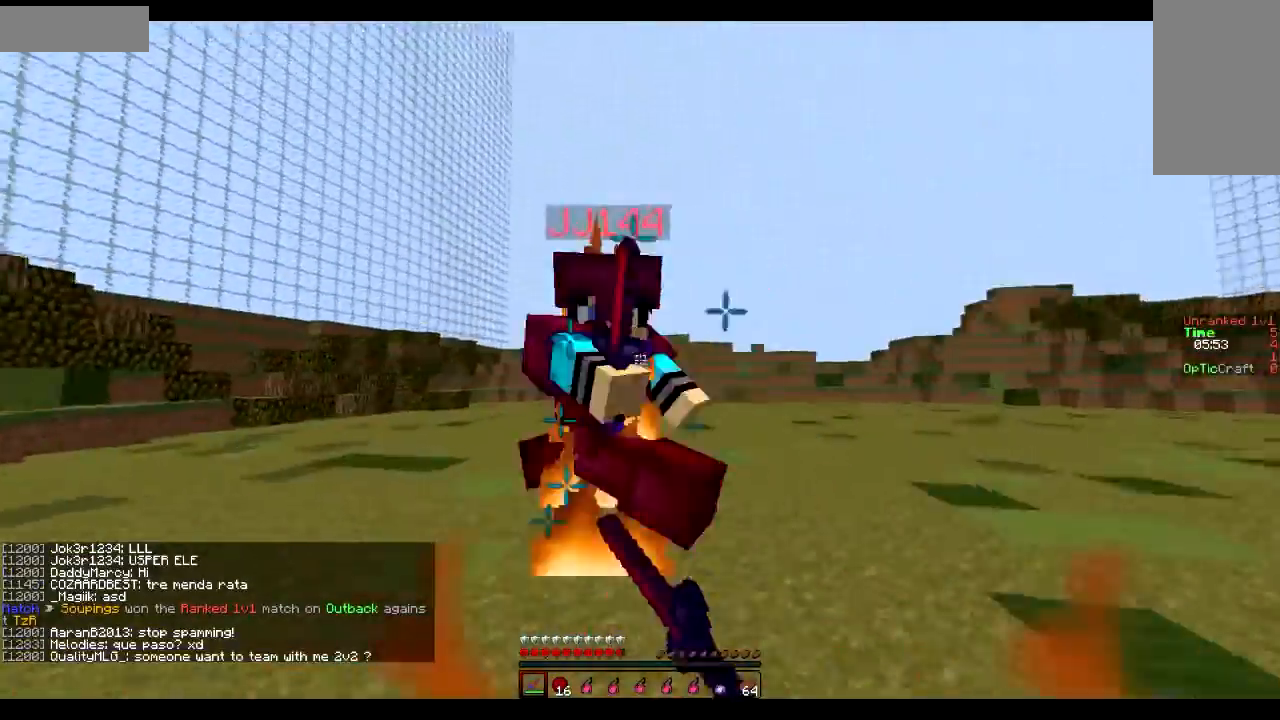
{"keys": ["d", "sprint", "w"], "mouse": [], "events": [[50, "mouse_left", "down"], [100, "a", "down"], [100, "d", "up"], [100, "mouse_left", "up"], [200, "a", "up"], [200, "d", "down"], [200, "mouse_left", "down"], [200, "w", "up"], [250, "mouse_left", "up"], [300, "w", "down"], [317, "mouse_left", "down"], [350, "mouse_left", "up"], [417, "mouse_left", "down"], [467, "mouse_left", "up"]]}
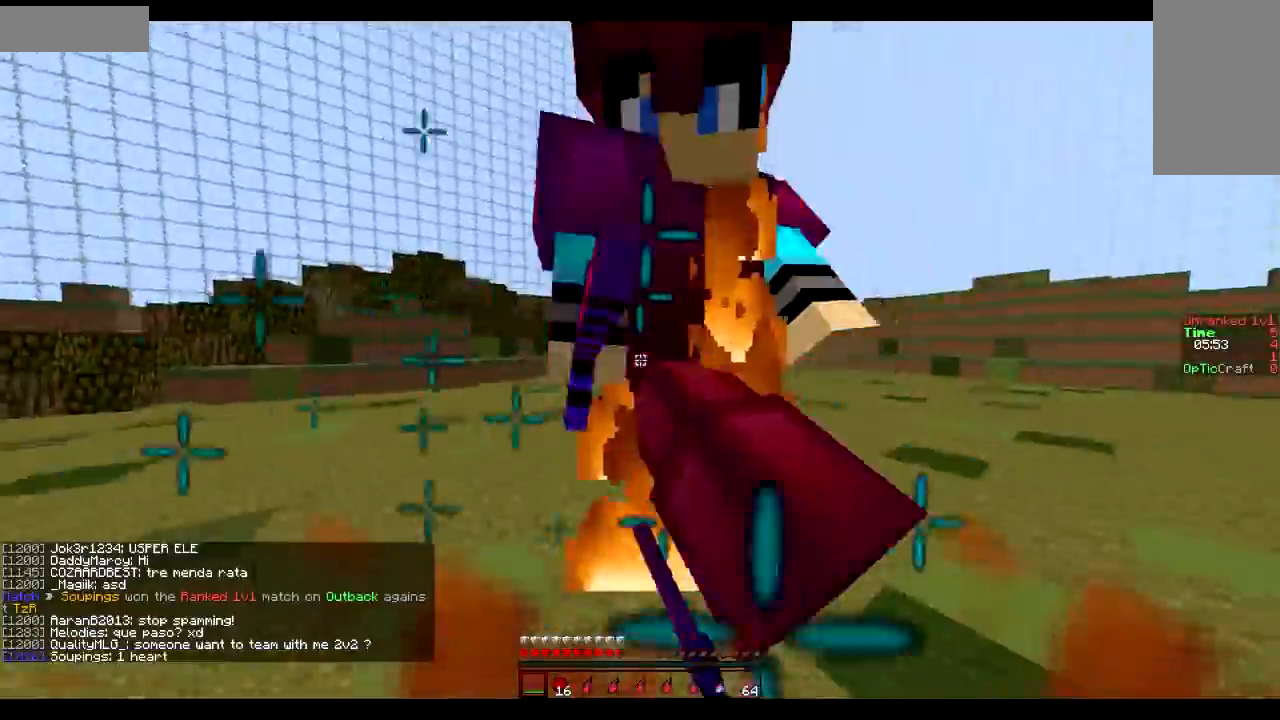
{"keys": ["d", "sprint"], "mouse": [], "events": [[50, "mouse_left", "down"], [50, "w", "up"], [117, "mouse_left", "up"], [167, "mouse_left", "down"], [167, "w", "down"], [200, "mouse_left", "up"], [234, "w", "up"], [250, "mouse_left", "down"], [317, "mouse_left", "up"], [367, "mouse_left", "down"], [367, "w", "down"], [400, "w", "up"], [467, "mouse_left", "up"], [467, "w", "down"], [501, "w", "up"]]}
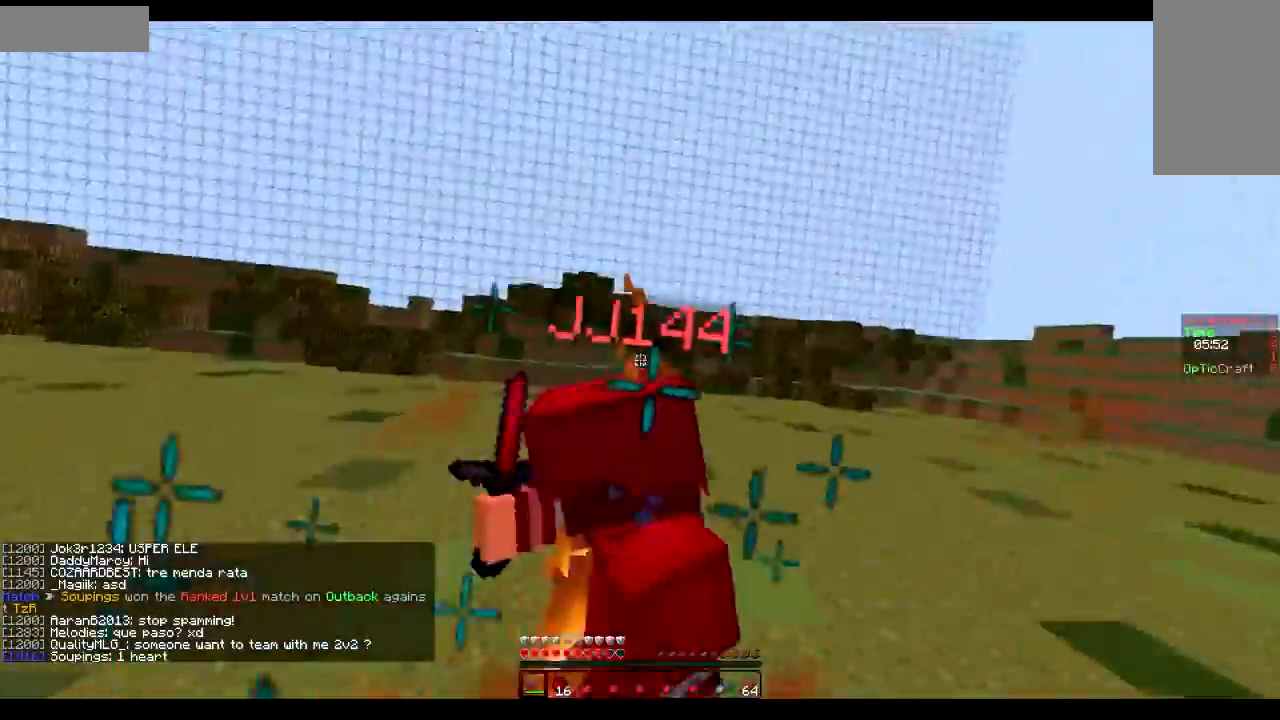
{"keys": ["d", "sprint", "w"], "mouse": [], "events": [[116, "mouse_left", "down"], [133, "w", "down"], [150, "mouse_left", "up"], [200, "mouse_left", "down"], [200, "w", "up"], [250, "mouse_left", "up"], [250, "w", "down"], [300, "mouse_left", "down"], [300, "w", "up"], [350, "mouse_left", "up"], [350, "w", "down"], [450, "mouse_left", "down"], [500, "mouse_left", "up"]]}
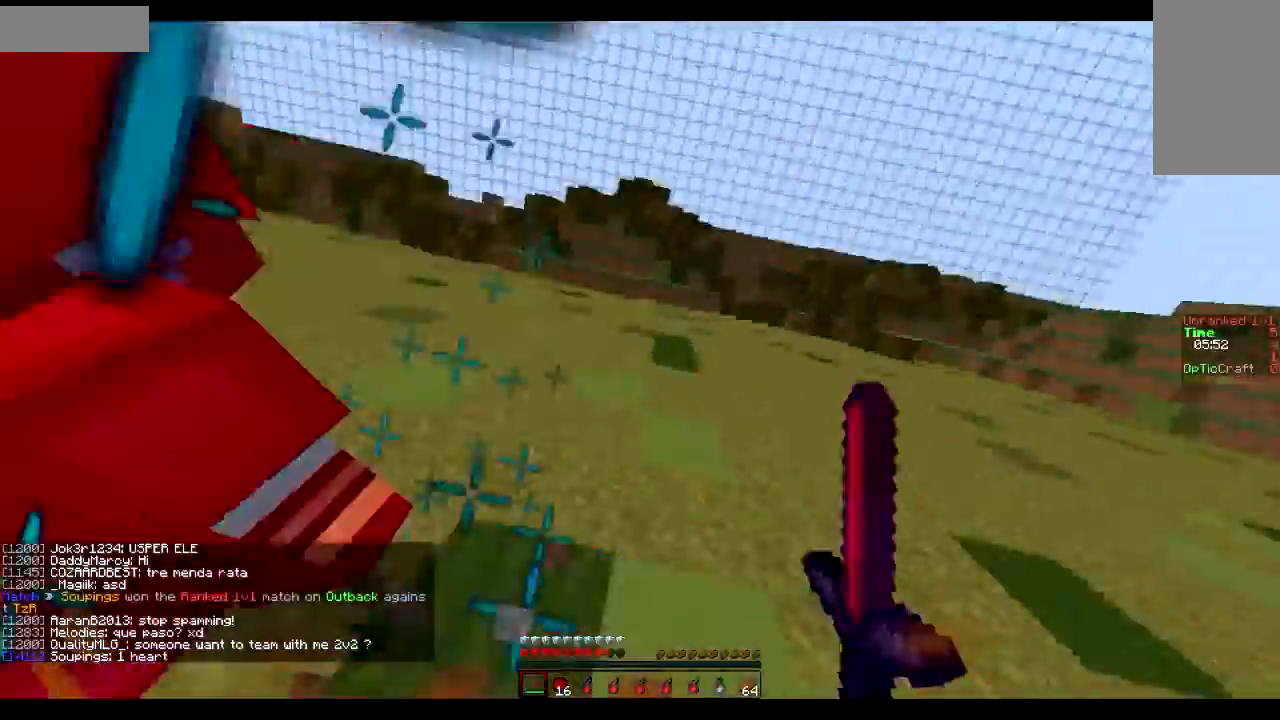
{"keys": ["d", "sprint", "w"], "mouse": ["left"], "events": [[50, "mouse_left", "down"], [117, "mouse_left", "up"], [150, "mouse_left", "down"], [200, "mouse_left", "up"], [417, "mouse_left", "down"], [451, "mouse_left", "up"], [501, "mouse_left", "down"]]}
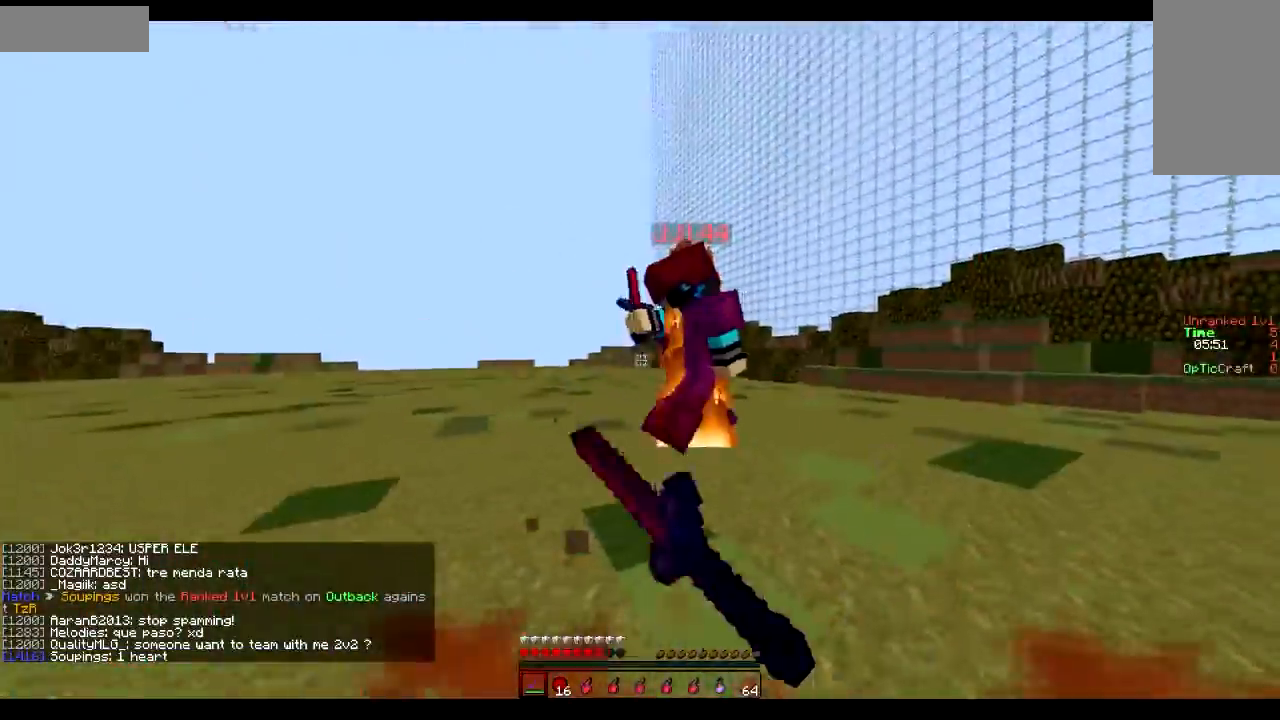
{"keys": ["d", "sprint", "w"], "mouse": ["left"], "events": [[66, "mouse_left", "up"], [116, "mouse_left", "down"], [200, "mouse_left", "up"], [250, "mouse_left", "down"], [317, "mouse_left", "up"], [317, "w", "up"], [350, "mouse_left", "down"], [417, "mouse_left", "up"], [417, "w", "down"], [450, "mouse_left", "down"], [450, "w", "up"], [500, "w", "down"]]}
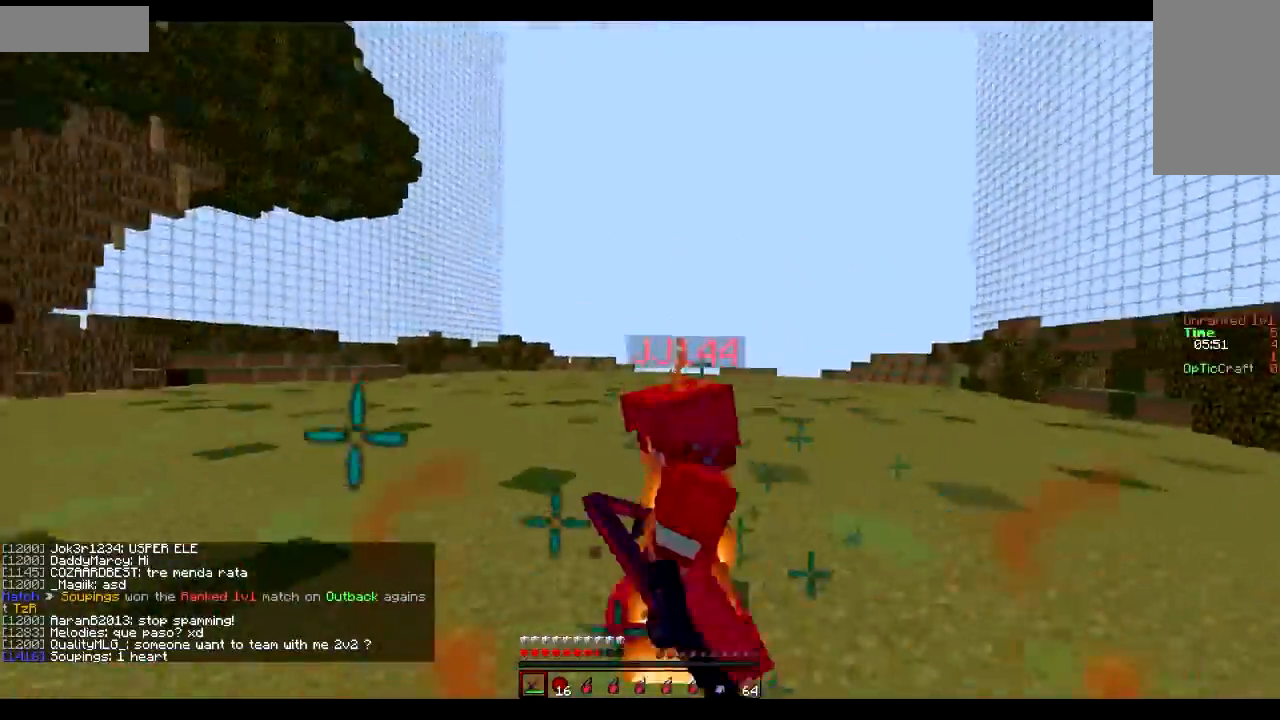
{"keys": ["d", "sprint", "w"], "mouse": [], "events": [[50, "mouse_left", "up"], [100, "mouse_left", "down"], [150, "mouse_left", "up"], [200, "mouse_left", "down"], [250, "mouse_left", "up"], [317, "mouse_left", "down"], [350, "mouse_left", "up"], [417, "mouse_left", "down"], [501, "mouse_left", "up"]]}
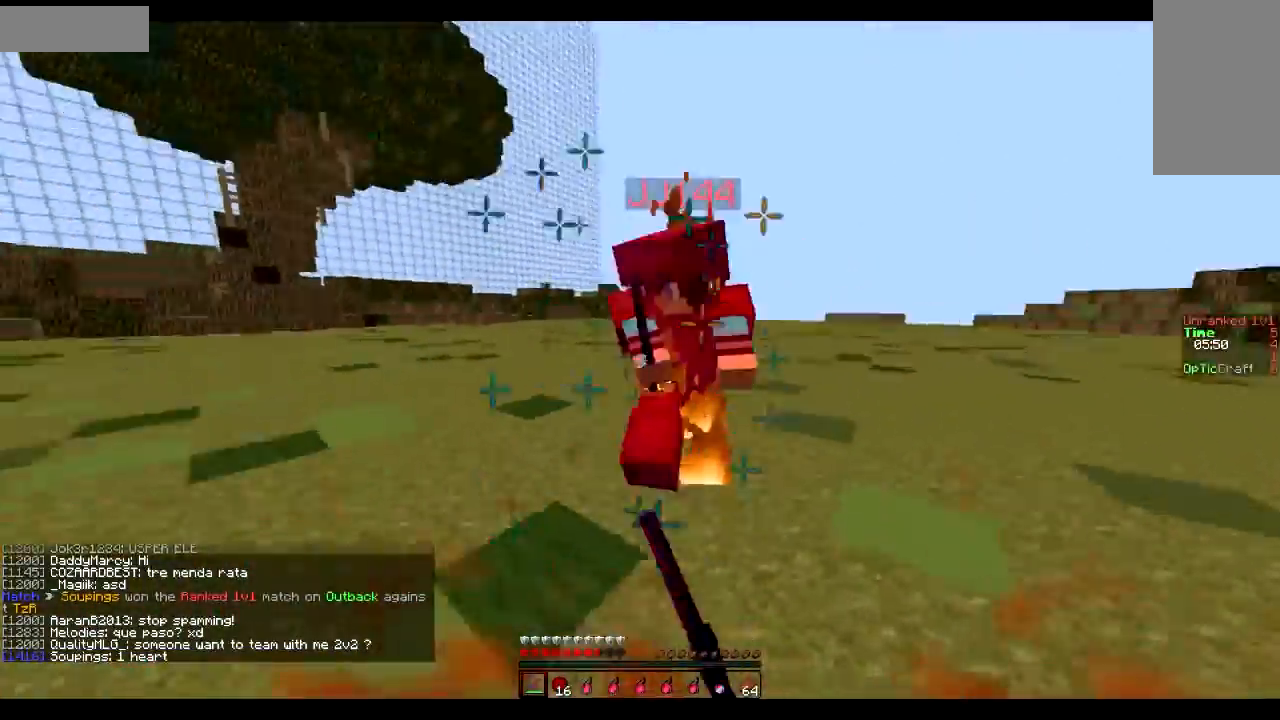
{"keys": ["d", "sprint", "w"], "mouse": ["left"], "events": [[50, "mouse_left", "down"], [116, "mouse_left", "up"], [150, "mouse_left", "down"], [200, "mouse_left", "up"], [300, "mouse_left", "down"], [367, "mouse_left", "up"], [400, "mouse_left", "down"], [450, "mouse_left", "up"], [500, "mouse_left", "down"]]}
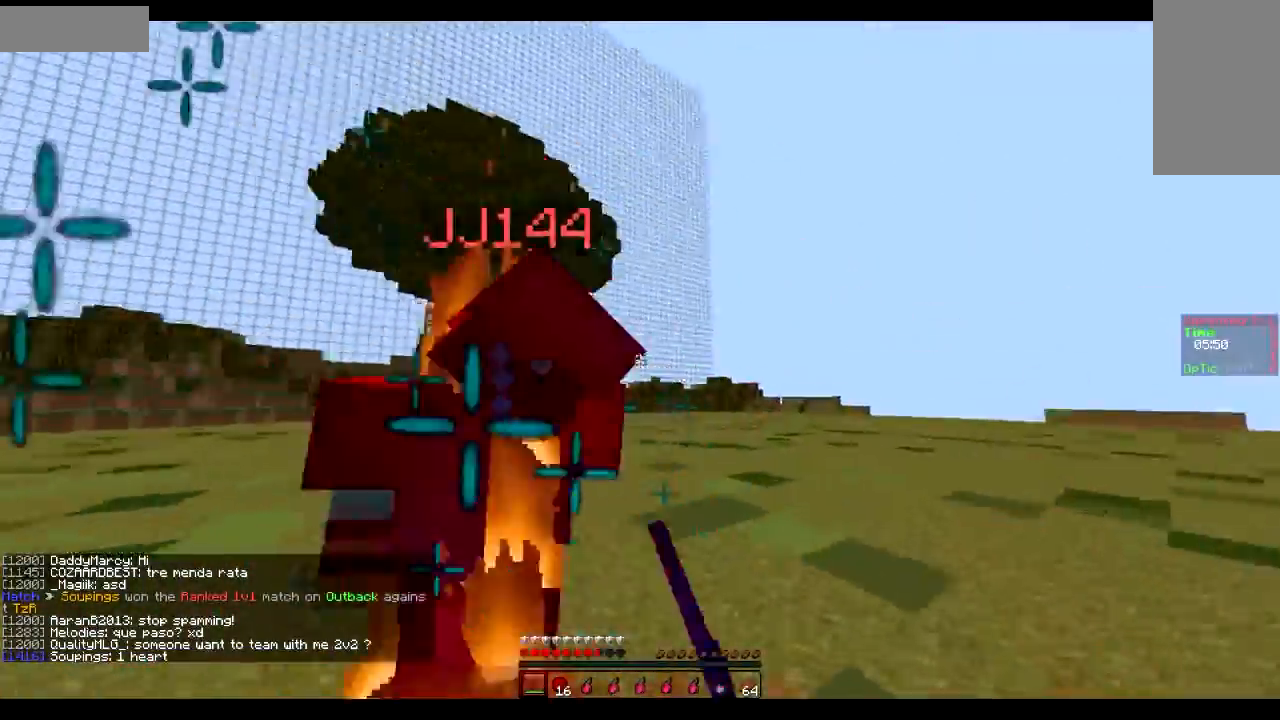
{"keys": ["d", "sprint", "w"], "mouse": ["left"], "events": [[50, "mouse_left", "up"], [117, "mouse_left", "down"], [200, "mouse_left", "up"], [267, "mouse_left", "down"], [317, "mouse_left", "up"], [350, "mouse_left", "down"], [417, "mouse_left", "up"], [451, "mouse_left", "down"]]}
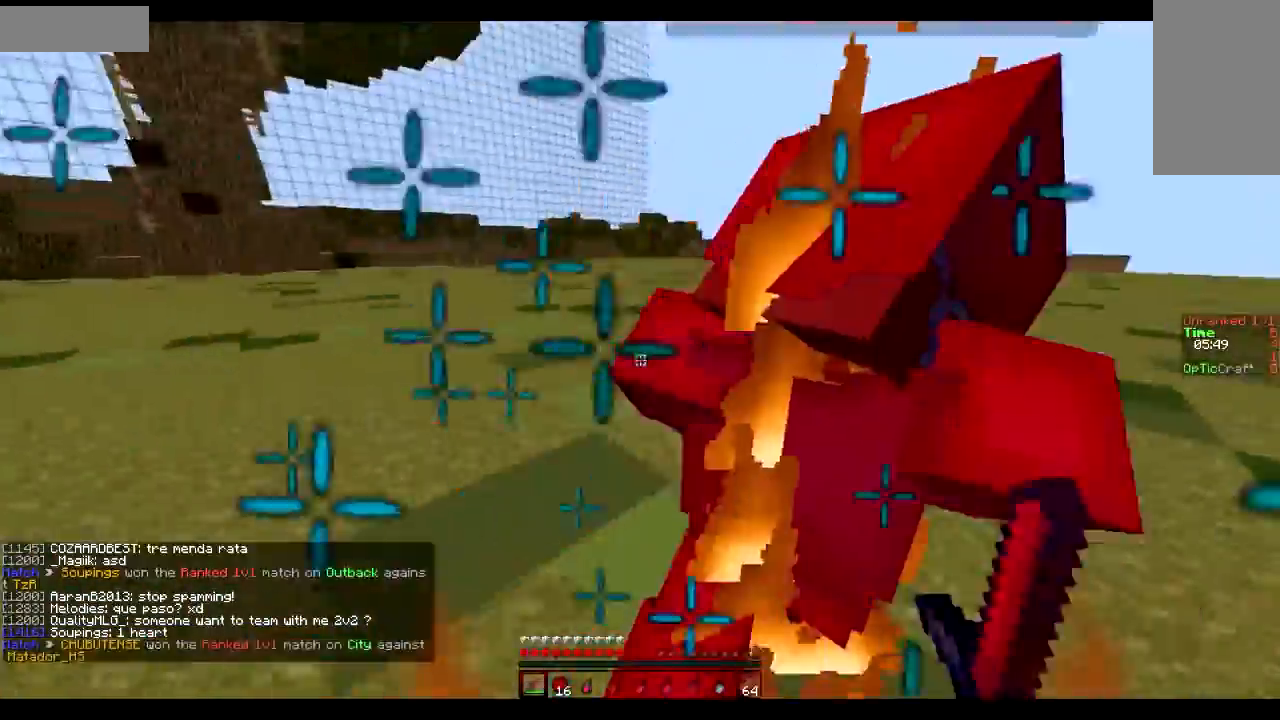
{"keys": ["d", "sprint", "w"], "mouse": [], "events": [[66, "mouse_left", "up"], [116, "mouse_left", "down"], [166, "mouse_left", "up"], [200, "mouse_left", "down"], [300, "mouse_left", "up"], [350, "mouse_left", "down"], [400, "mouse_left", "up"], [450, "mouse_left", "down"], [500, "mouse_left", "up"]]}
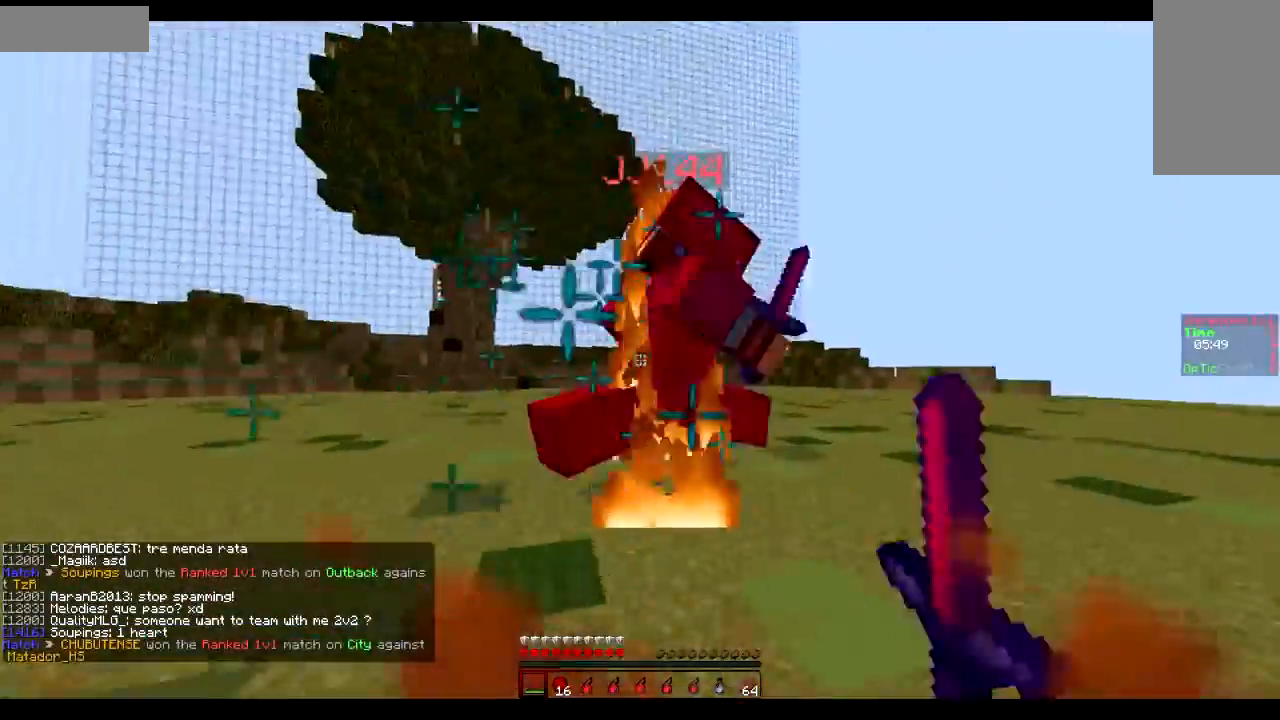
{"keys": ["d", "sprint", "w"], "mouse": [], "events": [[100, "mouse_left", "down"], [167, "mouse_left", "up"], [200, "mouse_left", "down"], [250, "mouse_left", "up"], [350, "mouse_left", "down"], [400, "mouse_left", "up"], [451, "mouse_left", "down"], [501, "mouse_left", "up"]]}
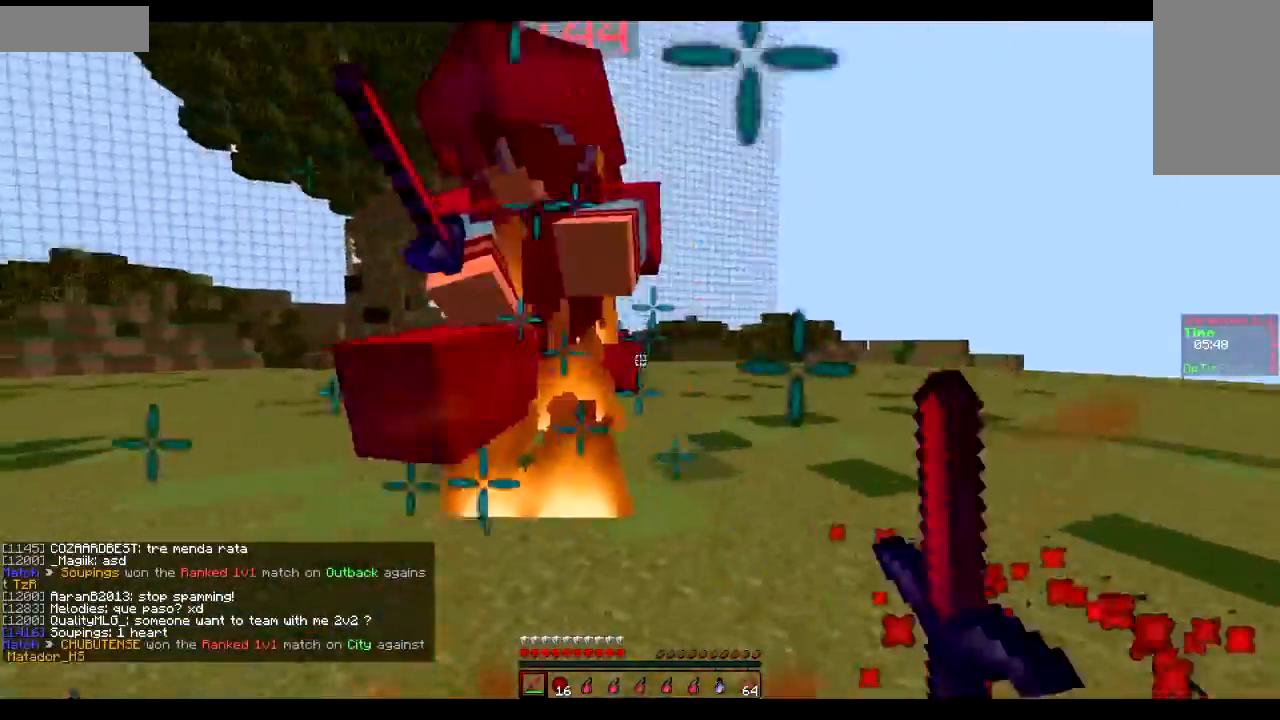
{"keys": ["d", "sprint", "w"], "mouse": [], "events": [[66, "mouse_left", "down"], [150, "mouse_left", "up"], [200, "mouse_left", "down"], [250, "mouse_left", "up"], [300, "mouse_left", "down"], [350, "mouse_left", "up"], [450, "mouse_left", "down"], [500, "mouse_left", "up"]]}
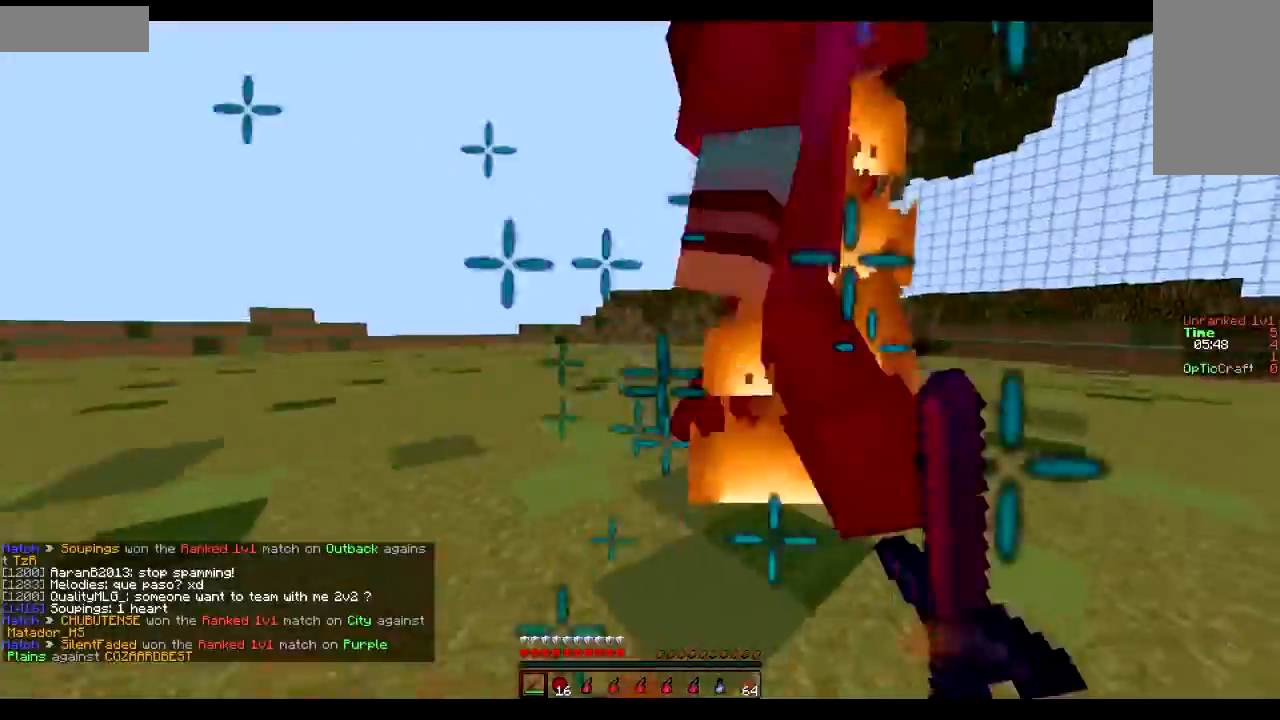
{"keys": ["d", "sprint", "w"], "mouse": [], "events": [[50, "mouse_left", "down"], [50, "w", "up"], [100, "mouse_left", "up"], [167, "mouse_left", "down"], [200, "mouse_left", "up"], [300, "mouse_left", "down"], [300, "w", "down"], [350, "mouse_left", "up"], [417, "mouse_left", "down"], [451, "mouse_left", "up"]]}
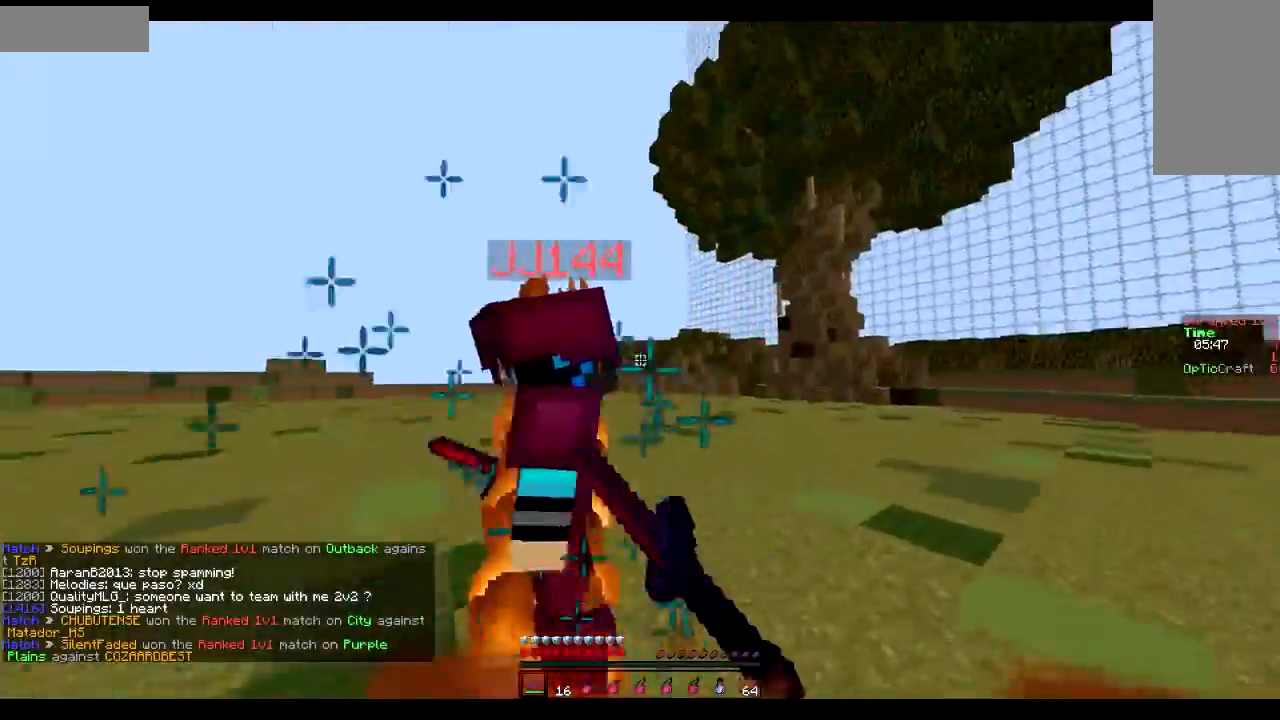
{"keys": ["d", "sprint", "w"], "mouse": ["left"], "events": [[16, "mouse_left", "down"], [50, "mouse_left", "up"], [116, "mouse_left", "down"], [200, "mouse_left", "up"], [250, "mouse_left", "down"], [317, "mouse_left", "up"], [367, "mouse_left", "down"], [400, "mouse_left", "up"], [467, "mouse_left", "down"]]}
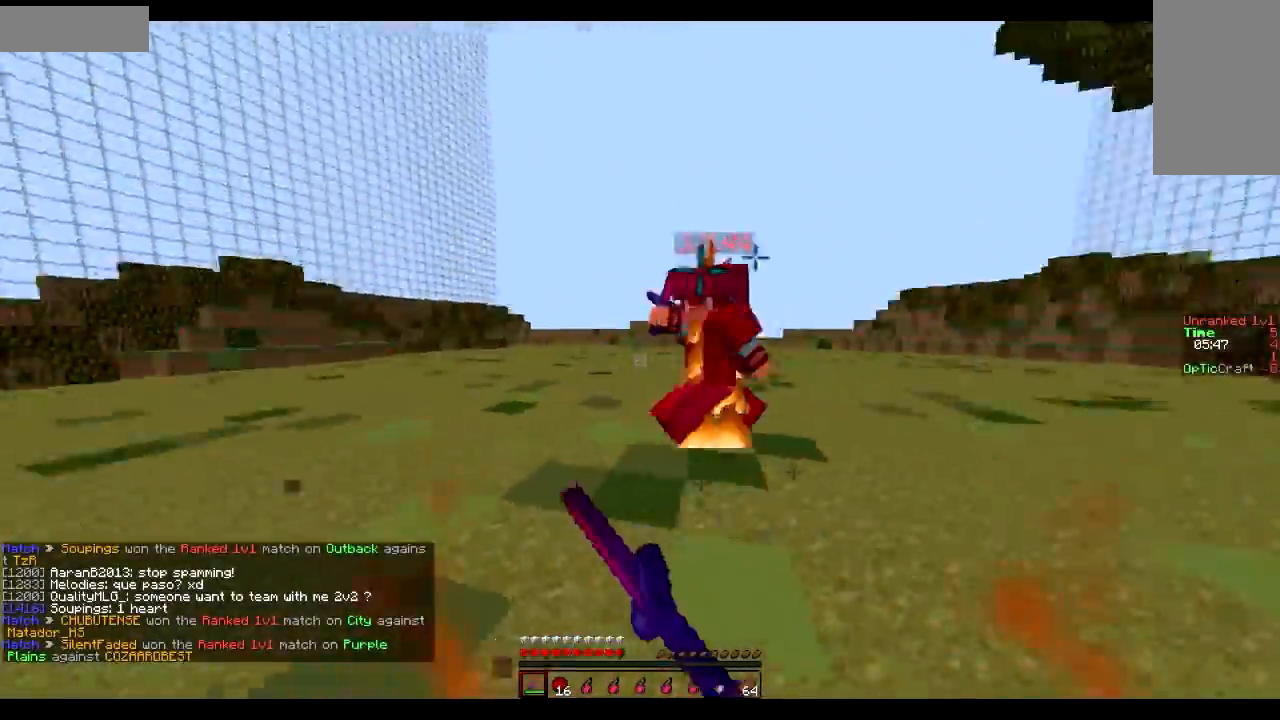
{"keys": ["d", "sprint", "w"], "mouse": [], "events": [[17, "mouse_left", "up"], [100, "mouse_left", "down"], [150, "mouse_left", "up"], [200, "mouse_left", "down"], [250, "mouse_left", "up"], [317, "mouse_left", "down"], [417, "mouse_left", "up"], [451, "mouse_left", "down"], [501, "mouse_left", "up"]]}
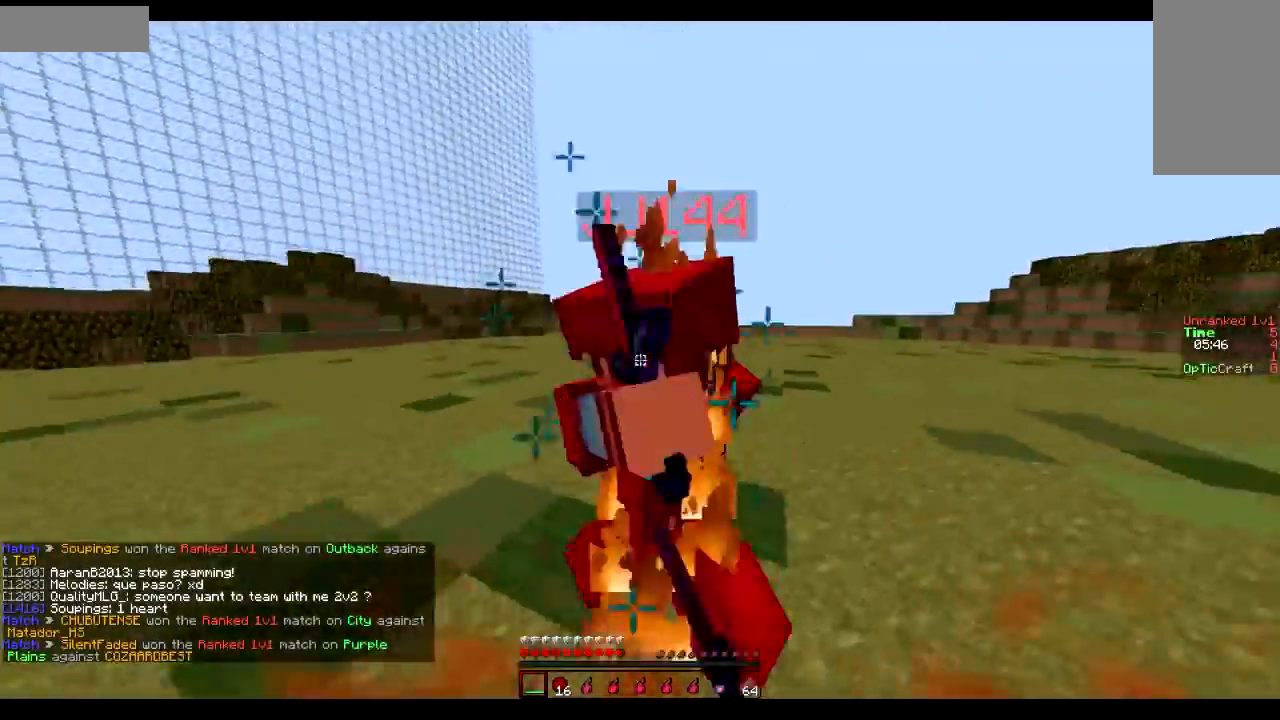
{"keys": ["d", "sprint", "w"], "mouse": ["left"], "events": [[50, "mouse_left", "down"], [116, "mouse_left", "up"], [150, "mouse_left", "down"], [250, "mouse_left", "up"], [317, "mouse_left", "down"], [350, "mouse_left", "up"], [417, "mouse_left", "down"], [450, "mouse_left", "up"], [500, "mouse_left", "down"]]}
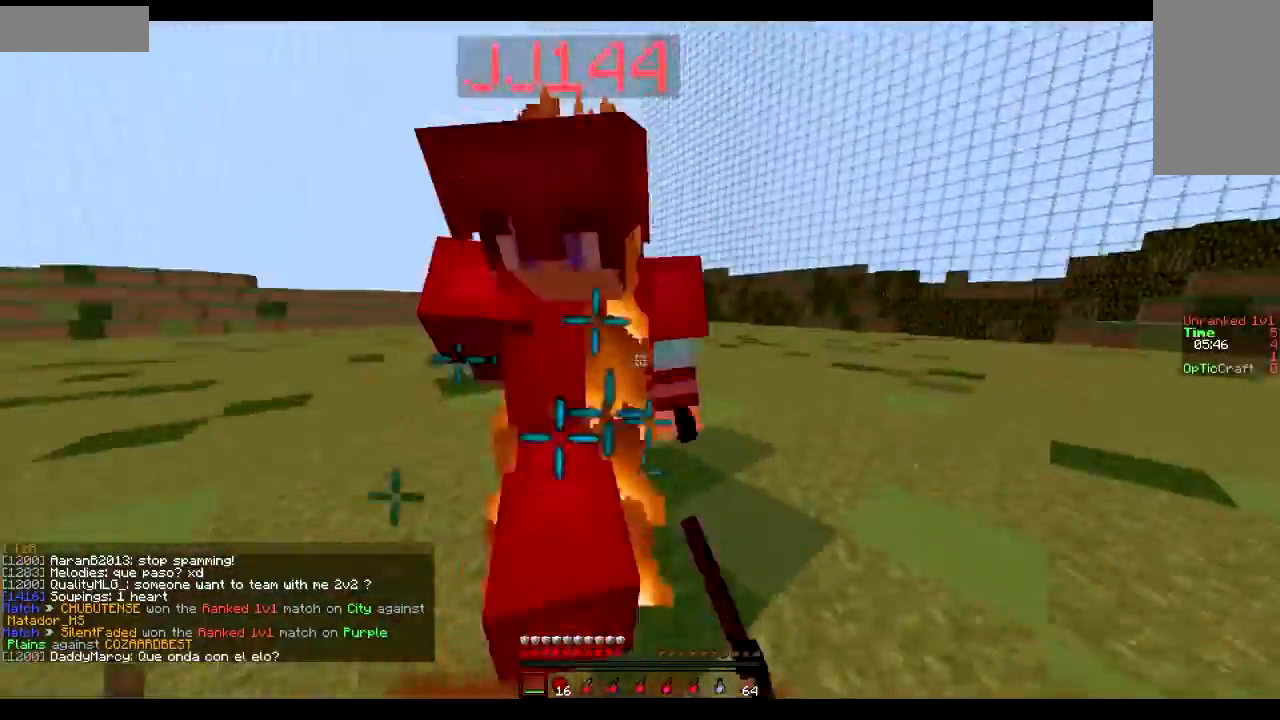
{"keys": ["d", "sprint", "w"], "mouse": ["left"], "events": [[67, "mouse_left", "up"], [67, "w", "up"], [167, "mouse_left", "down"], [217, "mouse_left", "up"], [217, "w", "down"], [250, "mouse_left", "down"], [250, "w", "up"], [300, "mouse_left", "up"], [350, "mouse_left", "down"], [400, "mouse_left", "up"], [467, "mouse_left", "down"], [501, "w", "down"]]}
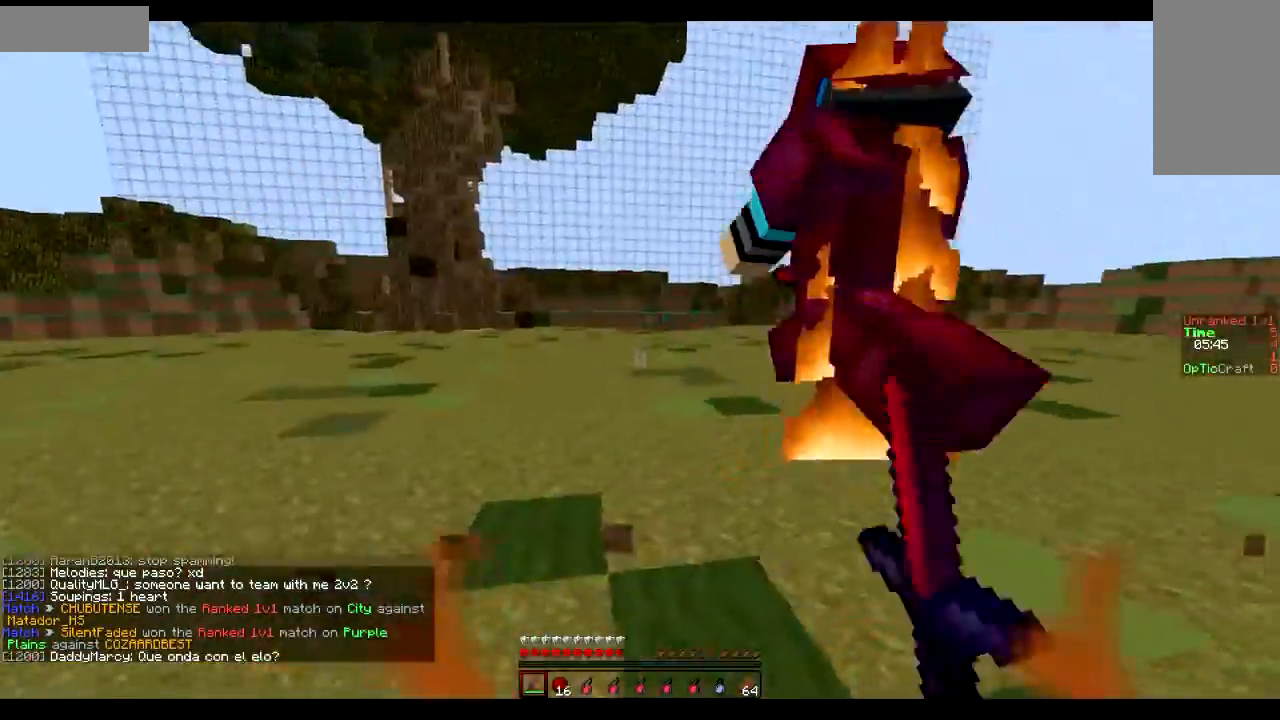
{"keys": ["d", "sprint", "w"], "mouse": [], "events": [[50, "mouse_left", "up"], [100, "mouse_left", "down"], [150, "mouse_left", "up"], [150, "w", "up"], [200, "mouse_left", "down"], [250, "mouse_left", "up"], [300, "mouse_left", "down"], [367, "mouse_left", "up"], [400, "mouse_left", "down"], [400, "w", "down"], [500, "mouse_left", "up"]]}
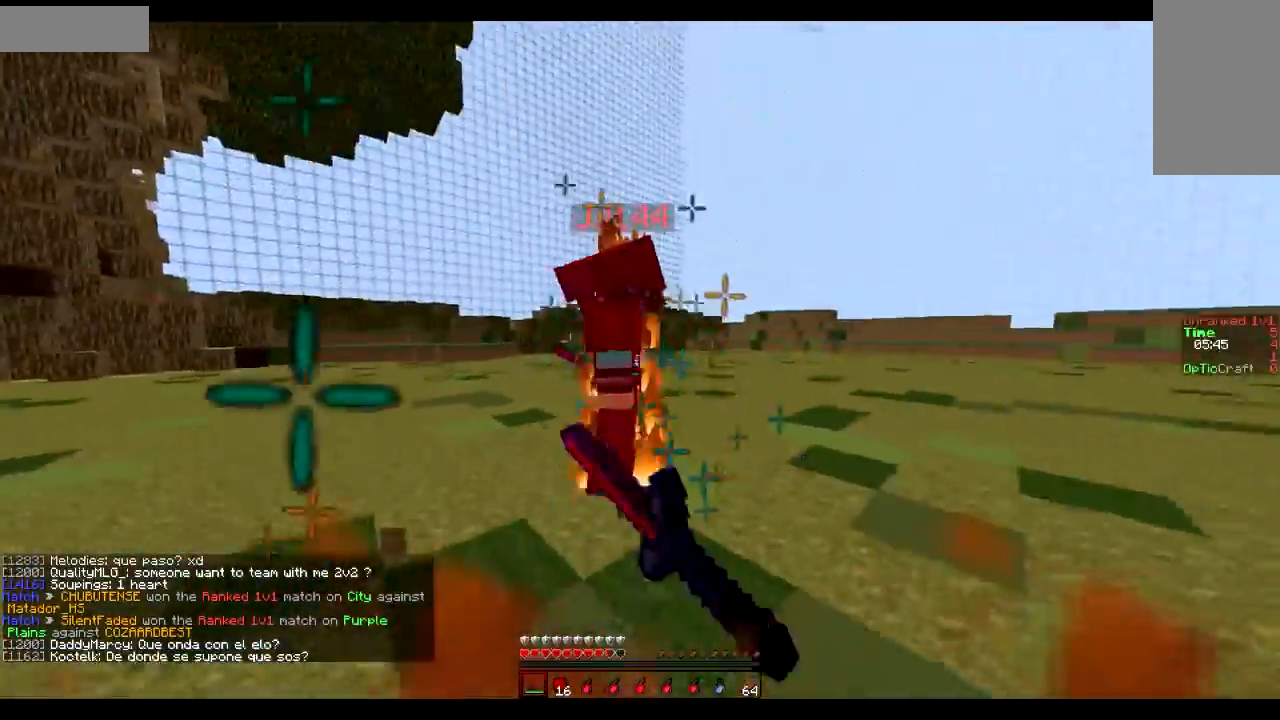
{"keys": ["a", "sprint", "w"], "mouse": ["left"], "events": [[50, "mouse_left", "down"], [117, "a", "down"], [117, "d", "up"], [117, "mouse_left", "up"], [150, "mouse_left", "down"], [200, "mouse_left", "up"], [250, "mouse_left", "down"], [317, "mouse_left", "up"], [400, "mouse_left", "down"], [451, "mouse_left", "up"], [501, "mouse_left", "down"]]}
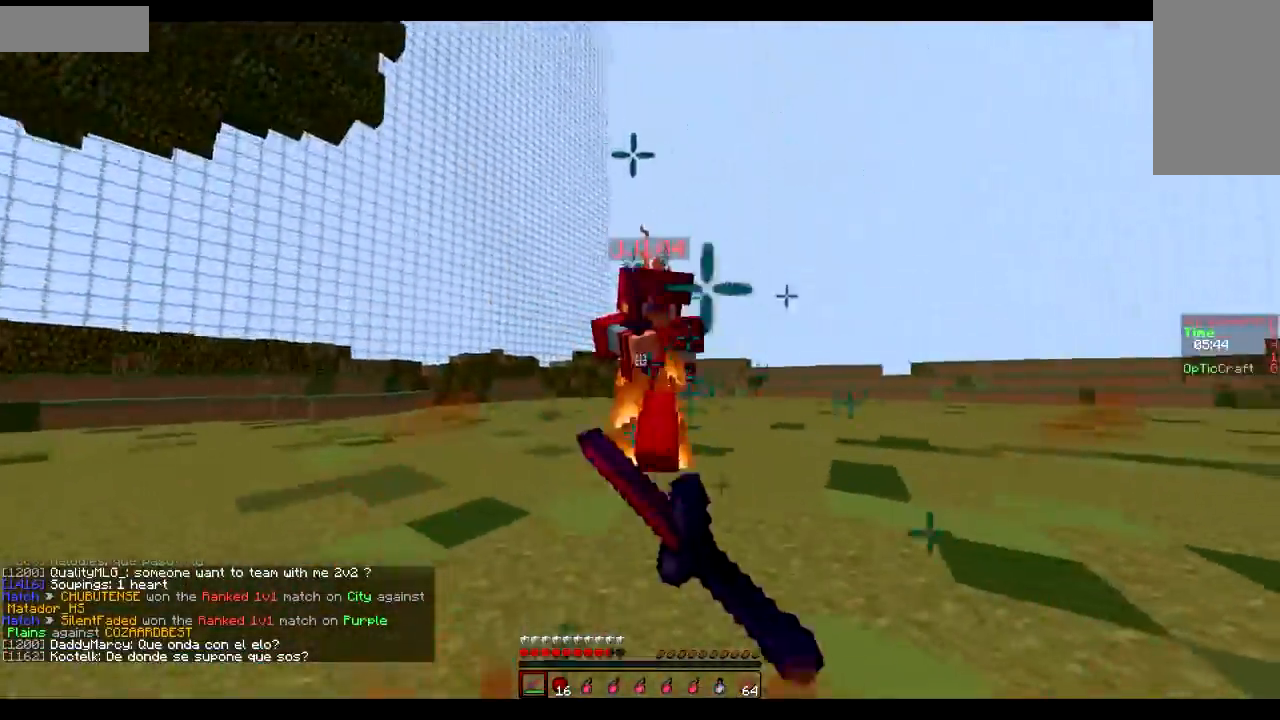
{"keys": ["sprint", "w"], "mouse": ["left"], "events": [[50, "mouse_left", "up"], [100, "mouse_left", "down"], [133, "mouse_left", "up"], [233, "mouse_left", "down"], [283, "mouse_left", "up"], [350, "mouse_left", "down"], [383, "mouse_left", "up"], [450, "a", "up"], [450, "mouse_left", "down"]]}
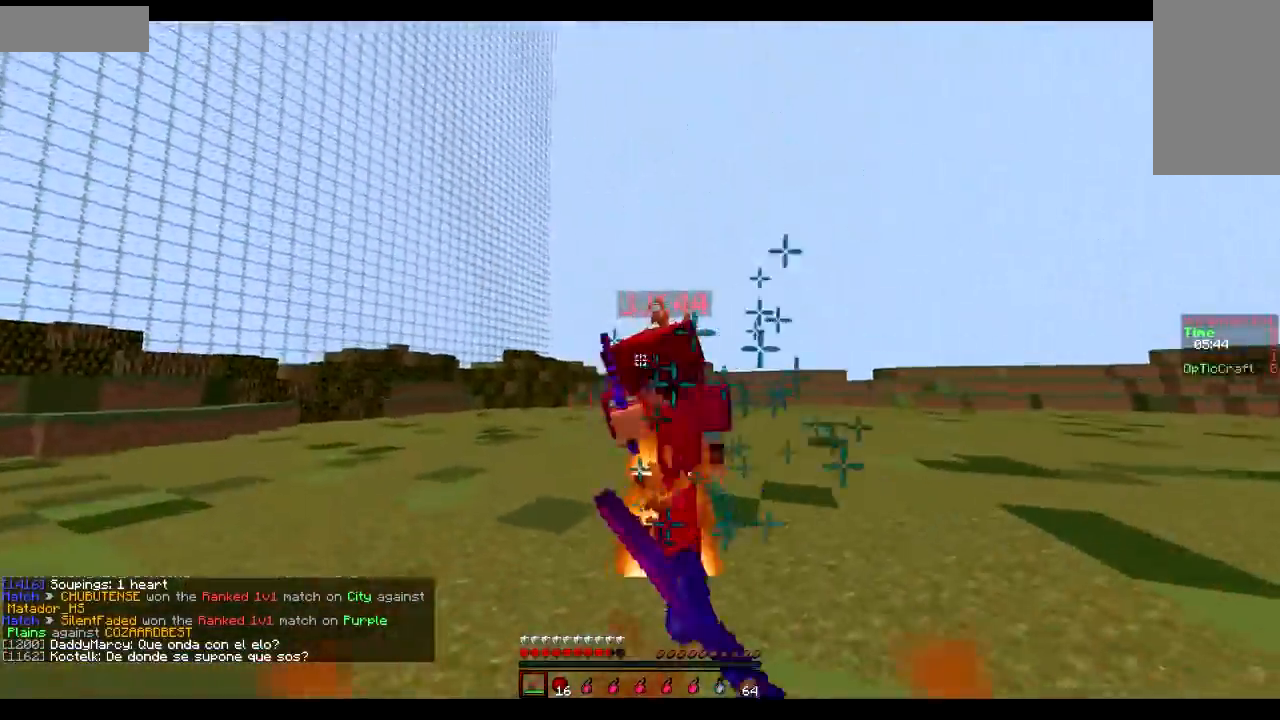
{"keys": ["sprint", "w"], "mouse": [], "events": [[50, "mouse_left", "up"], [117, "mouse_left", "down"], [151, "mouse_left", "up"], [217, "mouse_left", "down"], [251, "mouse_left", "up"], [351, "mouse_left", "down"], [401, "mouse_left", "up"], [451, "mouse_left", "down"], [501, "mouse_left", "up"]]}
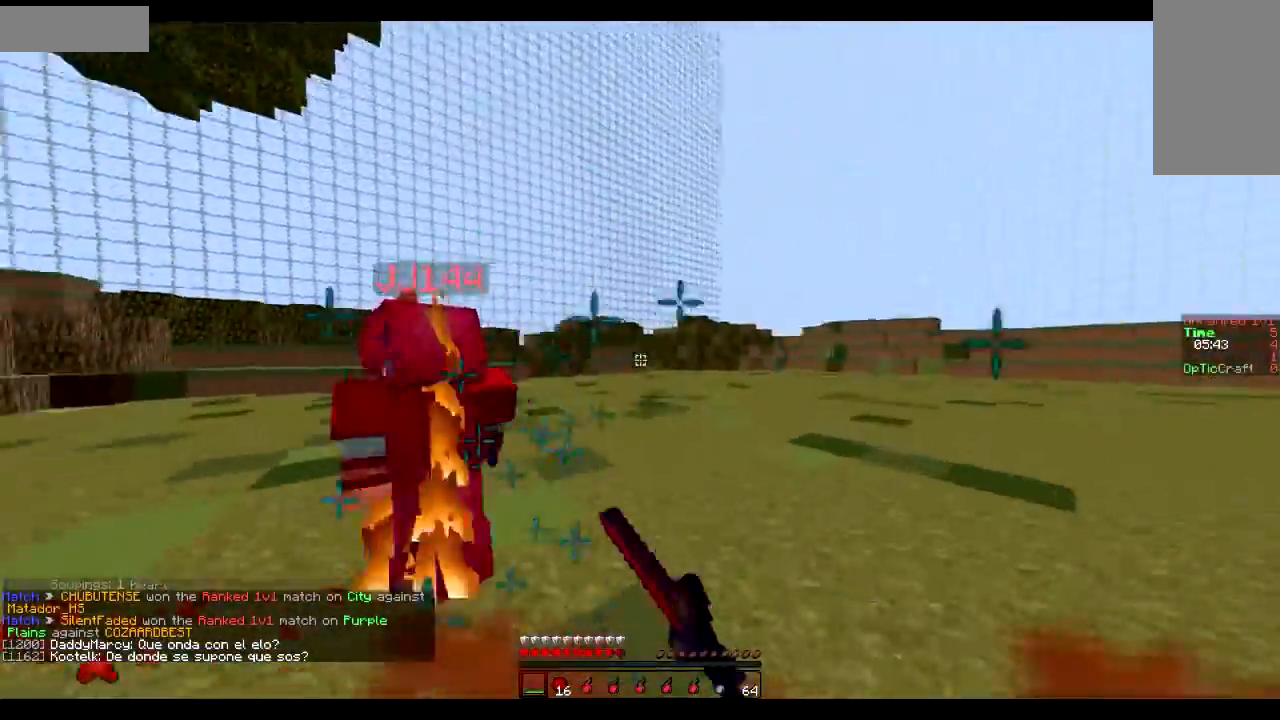
{"keys": ["sprint", "w"], "mouse": [], "events": [[67, "mouse_left", "down"], [150, "mouse_left", "up"], [200, "mouse_left", "down"], [250, "mouse_left", "up"], [300, "mouse_left", "down"], [350, "mouse_left", "up"], [400, "mouse_left", "down"], [450, "mouse_left", "up"]]}
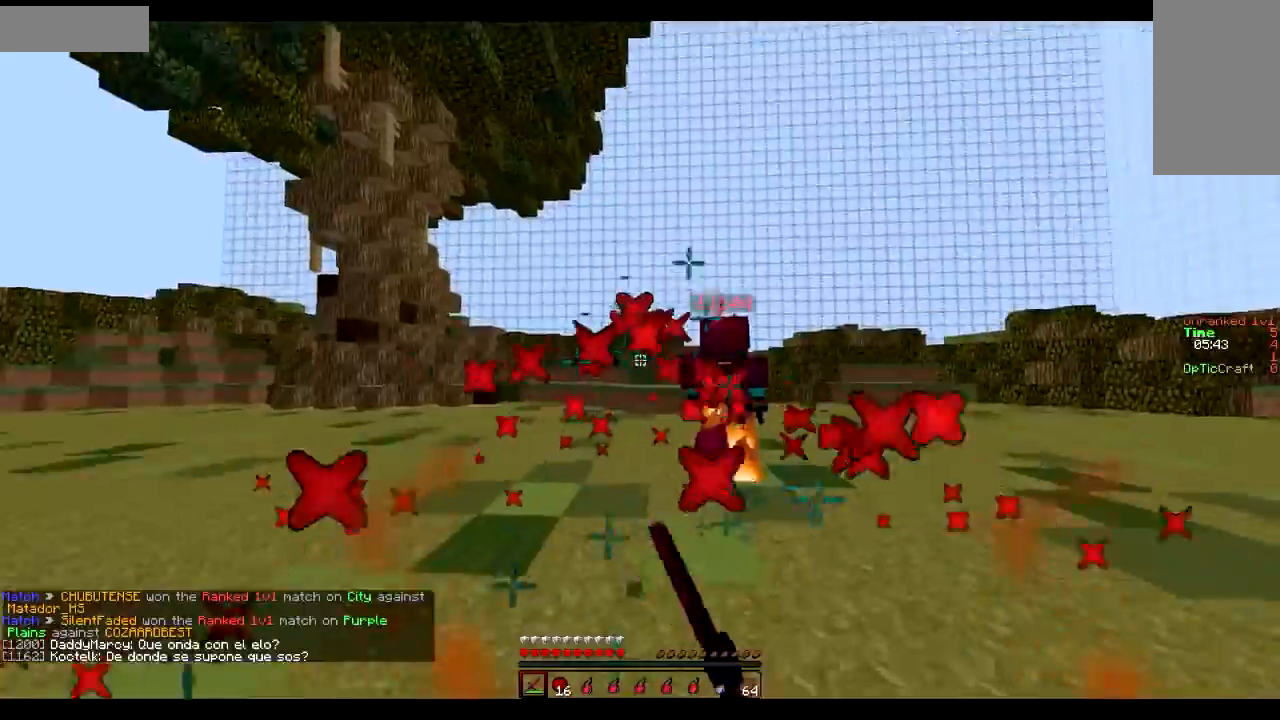
{"keys": ["sprint", "w"], "mouse": [], "events": [[50, "mouse_left", "down"], [101, "mouse_left", "up"], [167, "mouse_left", "down"], [201, "mouse_left", "up"], [267, "mouse_left", "down"], [351, "mouse_left", "up"]]}
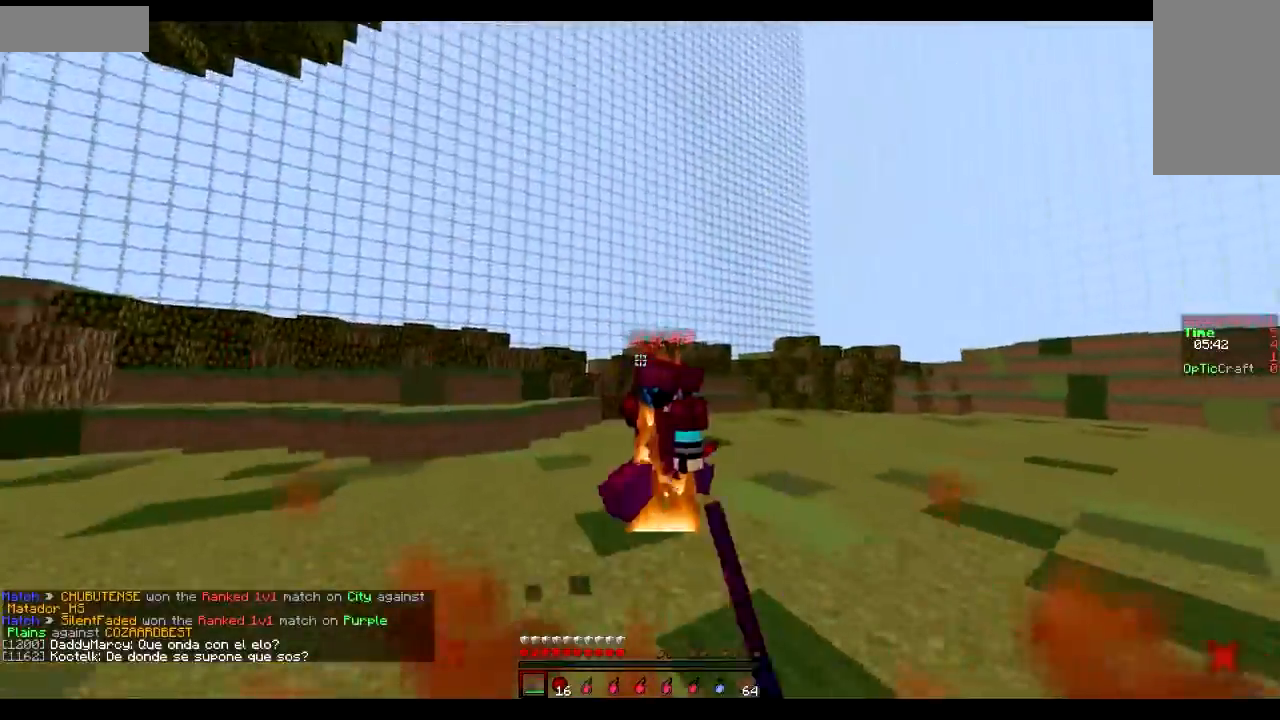
{"keys": ["d", "sprint"], "mouse": [], "events": [[17, "mouse_left", "down"], [50, "mouse_left", "up"], [100, "mouse_left", "down"], [167, "mouse_left", "up"], [200, "mouse_left", "down"], [250, "d", "down"], [250, "mouse_left", "up"], [300, "mouse_left", "down"], [350, "mouse_left", "up"], [400, "mouse_left", "down"], [450, "w", "up"], [500, "mouse_left", "up"]]}